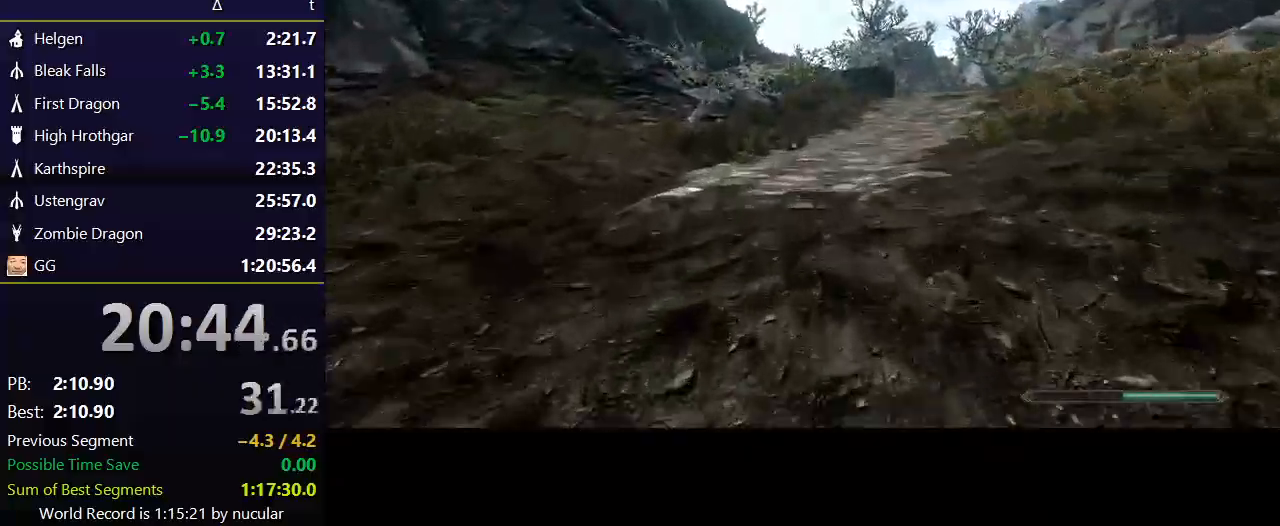
Gameplay with keyboard and mouse; each line is a JSON object with the keys and mouse buttons held at the frame after it. "events" lists presses ("down") and releases ("up") of "1", "2", "3", "4", "5", "a", "alt", "c", "ctrl", "d", "e", "f", "q", "r", "s", "shift", "space", "tab", "v", "w", "x", "z", "mouse_left", "mouse_middle", "mouse_right", "mouse_wheel_up" and "mouse_wheel_down" between this image and that frame as [ms after this image, input, new state], when the widget could be followed in between. "mouse_left", "mouse_middle", "mouse_right", "mouse_wheel_up", "mouse_wheel_down" = the "left", "middle", "right", "wheel_up", "wheel_down" buttons of the "mouse" list. No other keys are recorded. Not read: mouse_move.
{"keys": ["shift", "w"], "mouse": [], "events": []}
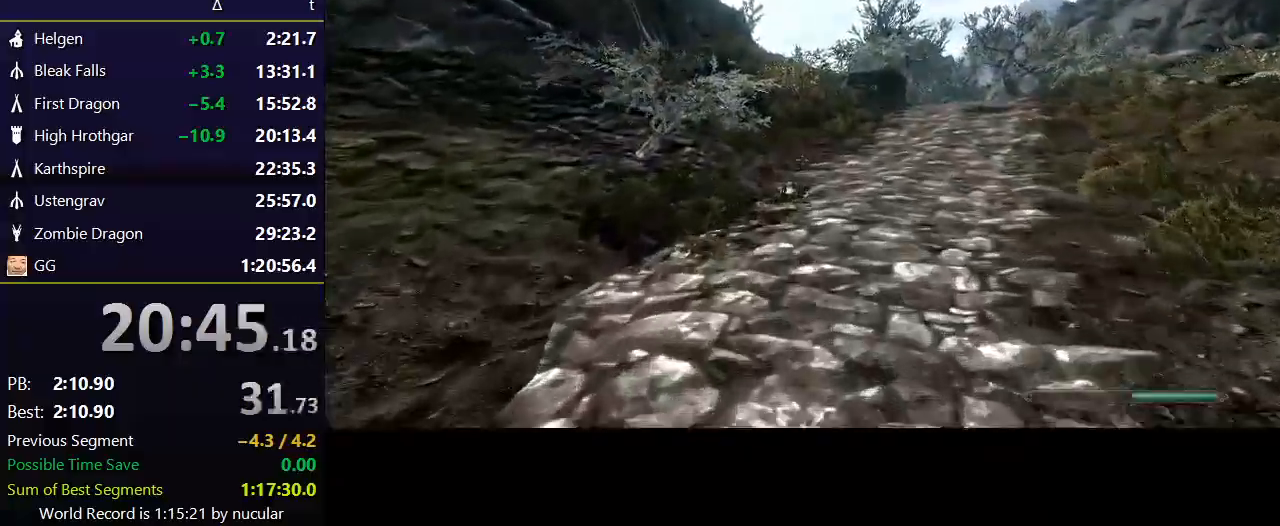
{"keys": ["shift", "w"], "mouse": [], "events": []}
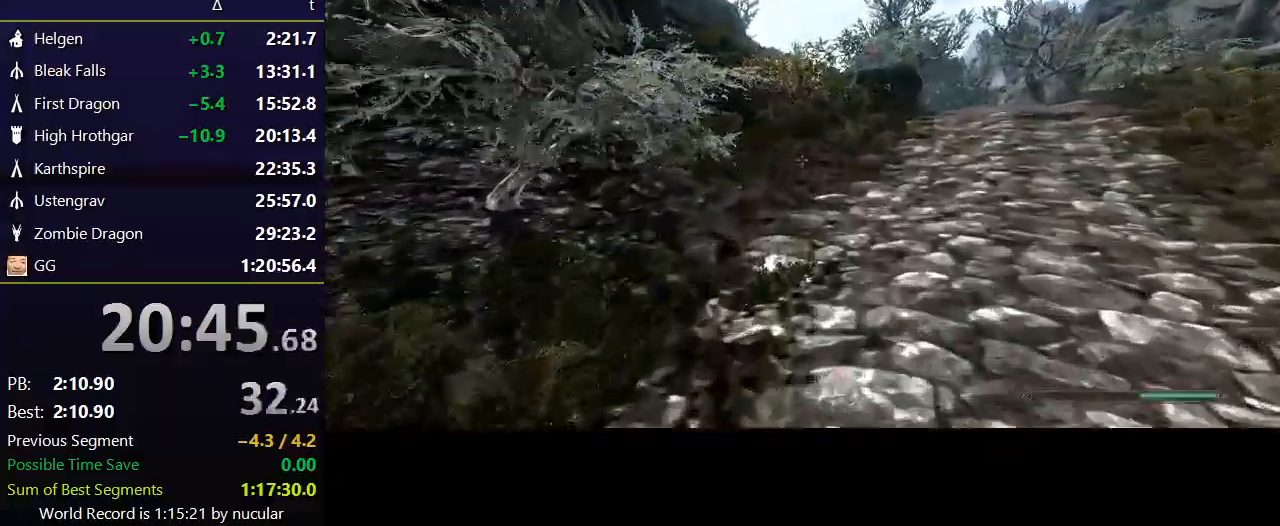
{"keys": ["shift", "w"], "mouse": [], "events": []}
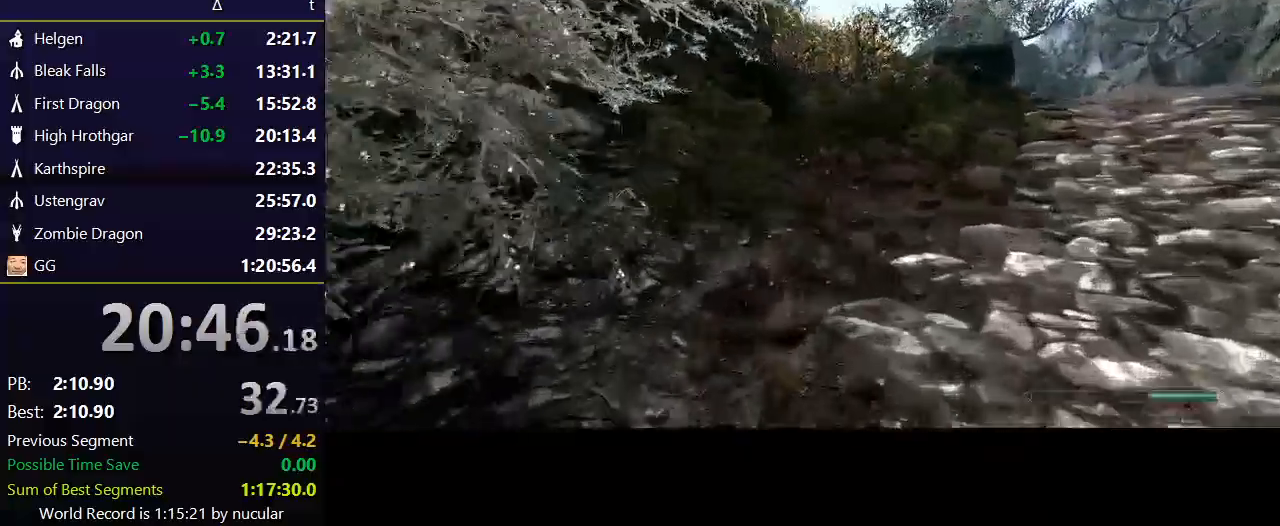
{"keys": ["shift", "w"], "mouse": [], "events": []}
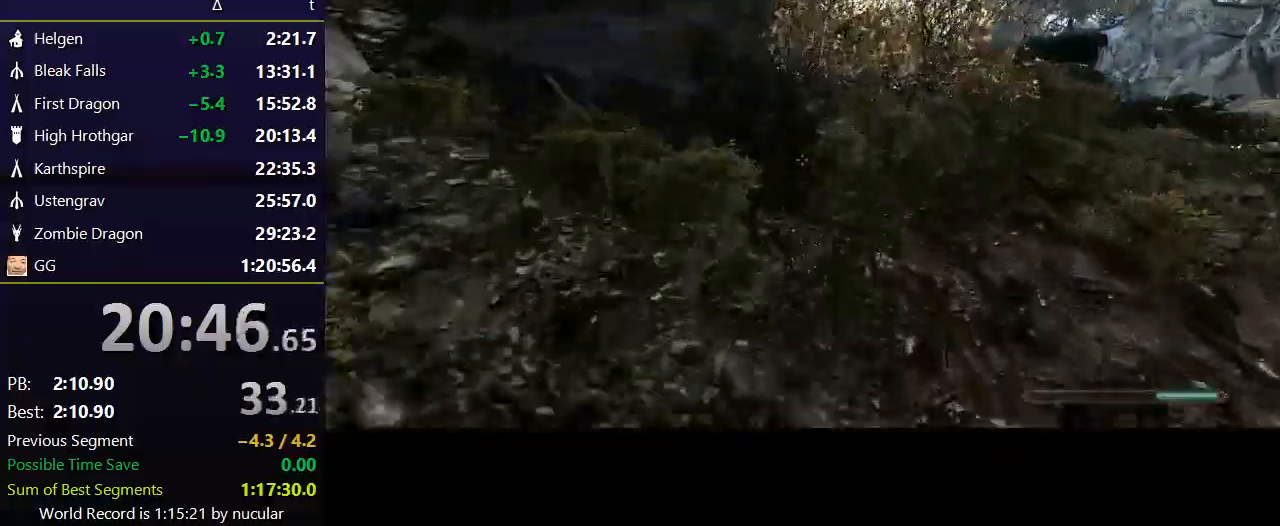
{"keys": ["shift", "w"], "mouse": [], "events": []}
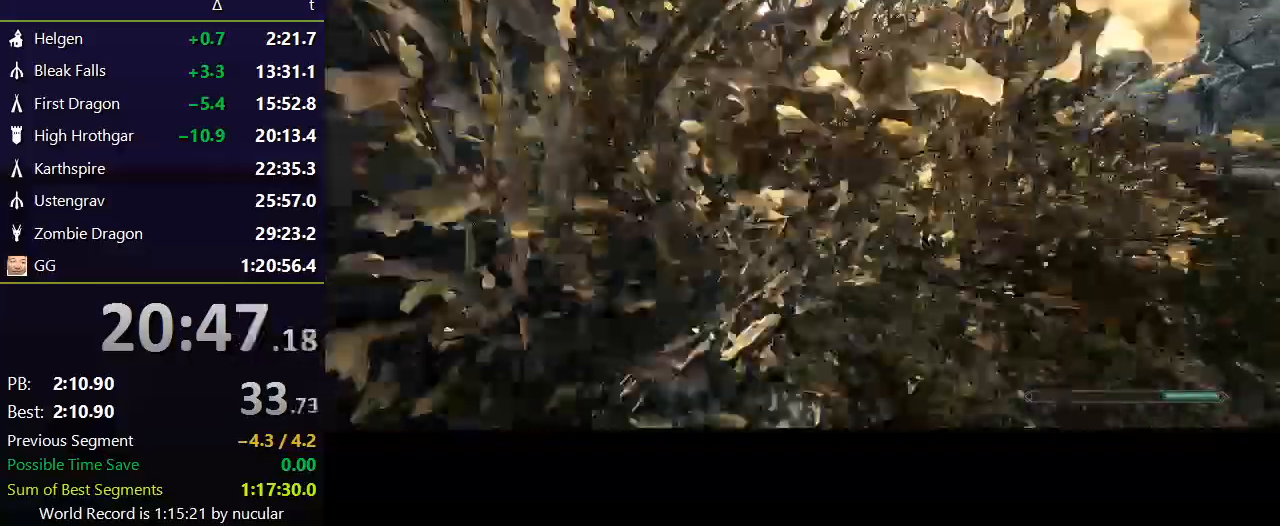
{"keys": ["shift", "w"], "mouse": [], "events": []}
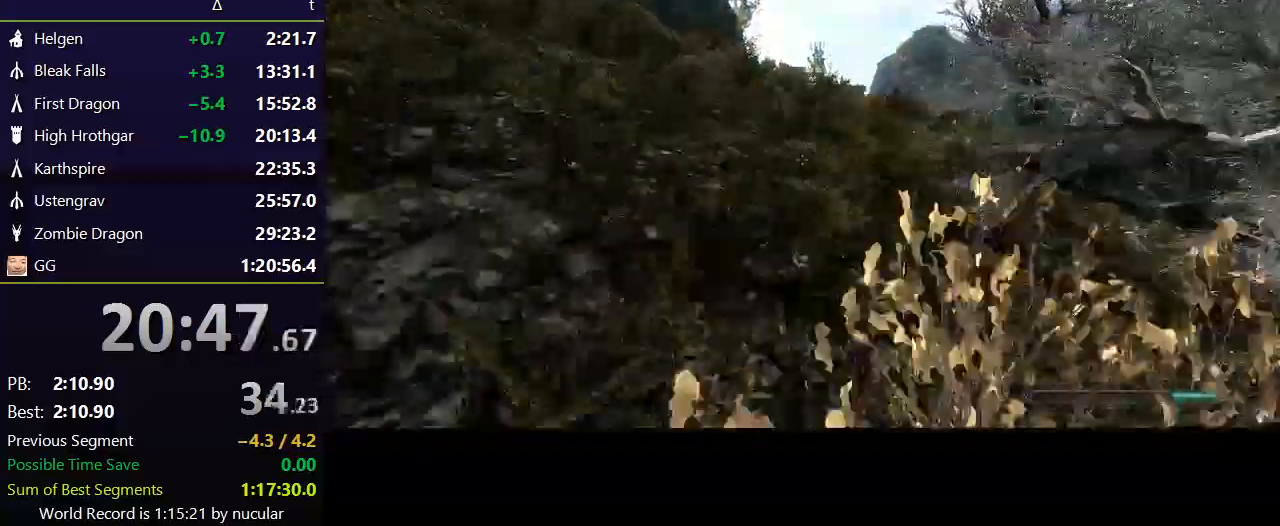
{"keys": ["shift", "w"], "mouse": [], "events": []}
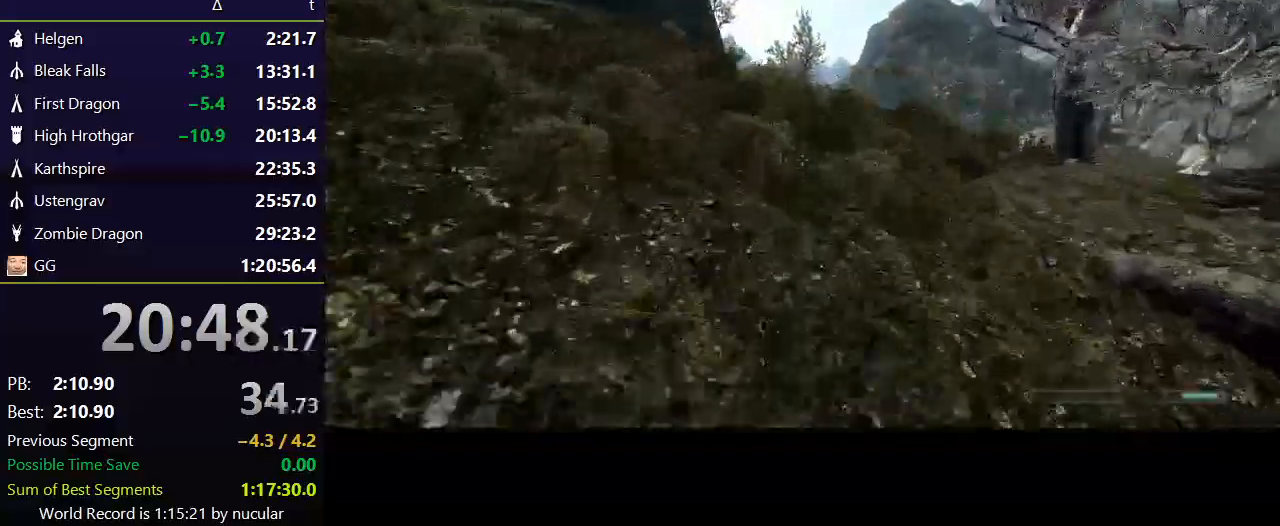
{"keys": ["shift", "w"], "mouse": [], "events": []}
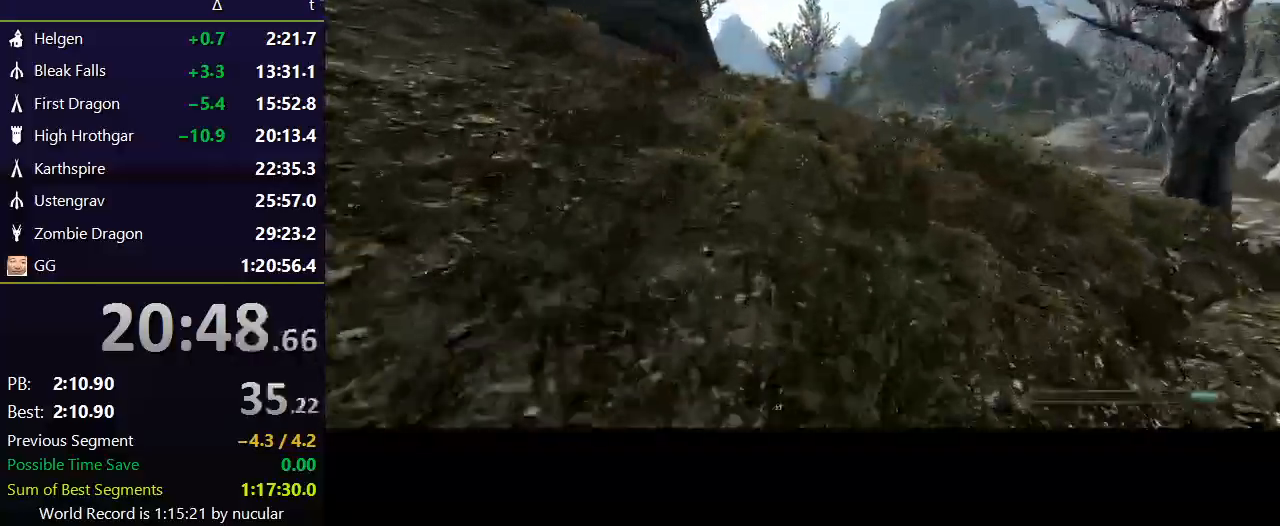
{"keys": ["shift", "w"], "mouse": [], "events": []}
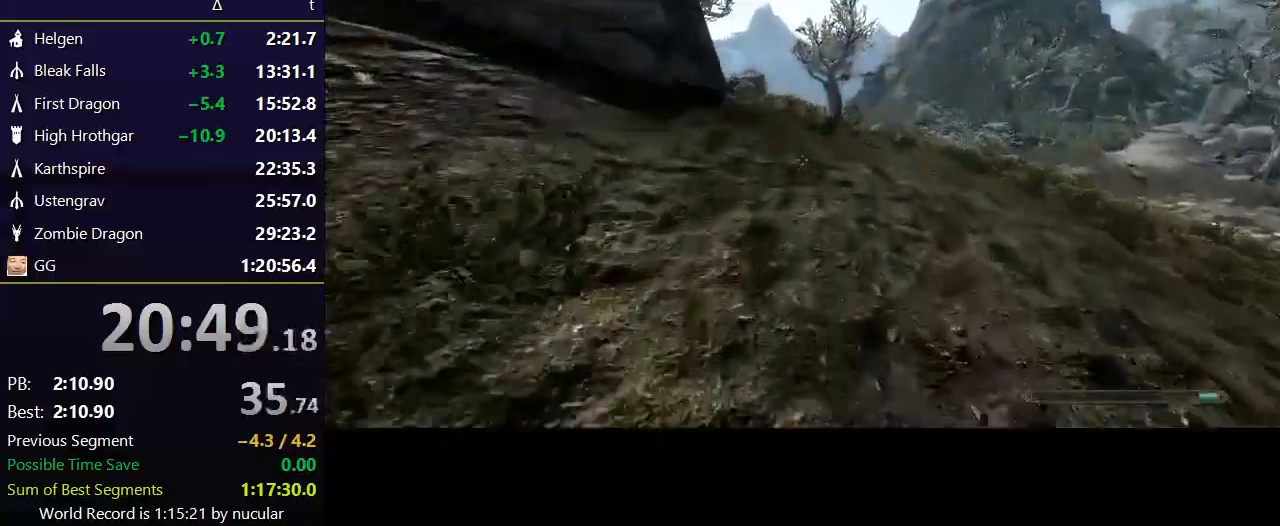
{"keys": ["shift", "w"], "mouse": [], "events": []}
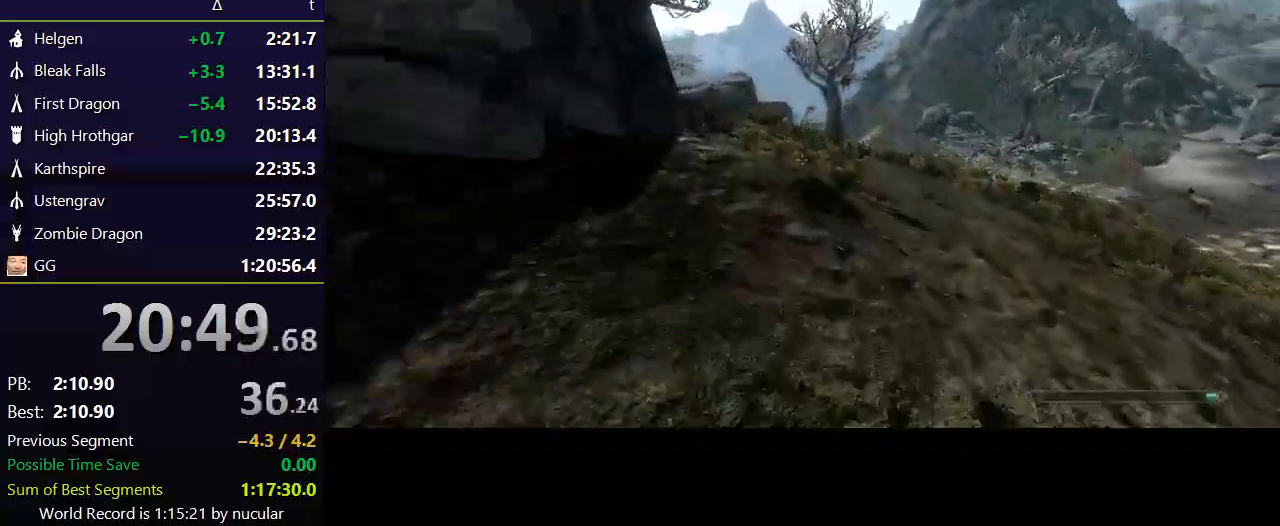
{"keys": ["shift", "w"], "mouse": [], "events": []}
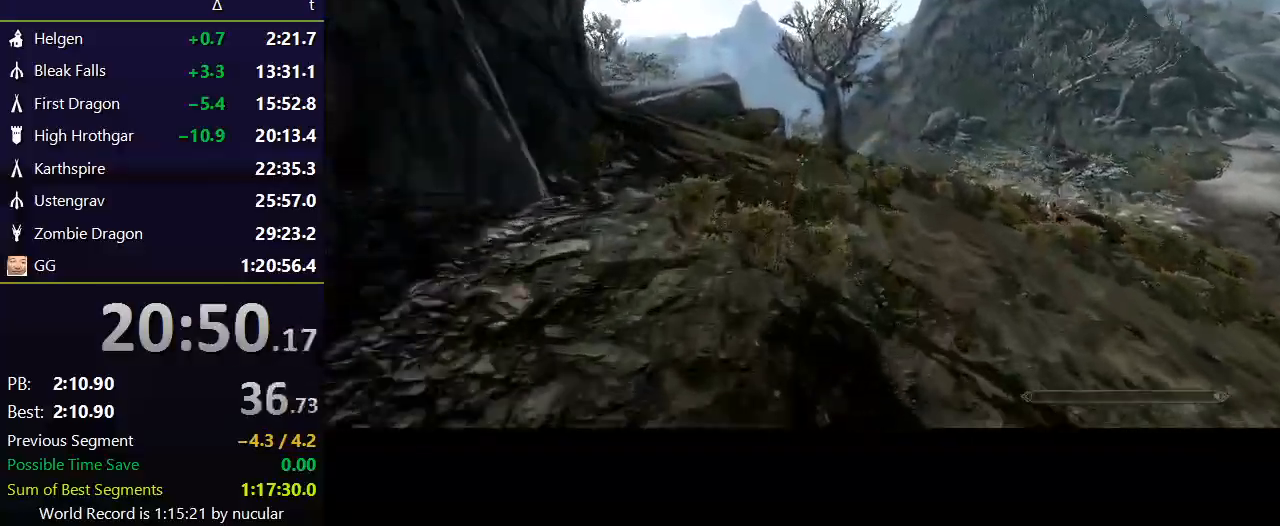
{"keys": ["alt", "w"], "mouse": [], "events": [[468, "shift", "up"], [501, "alt", "down"]]}
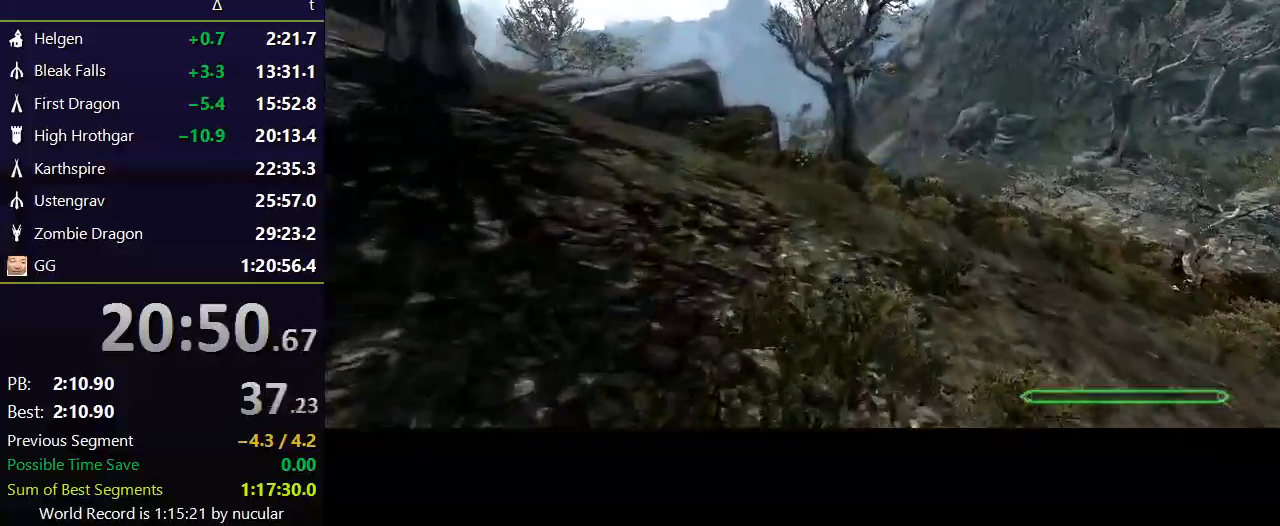
{"keys": ["alt", "w"], "mouse": [], "events": [[300, "alt", "up"], [334, "alt", "down"]]}
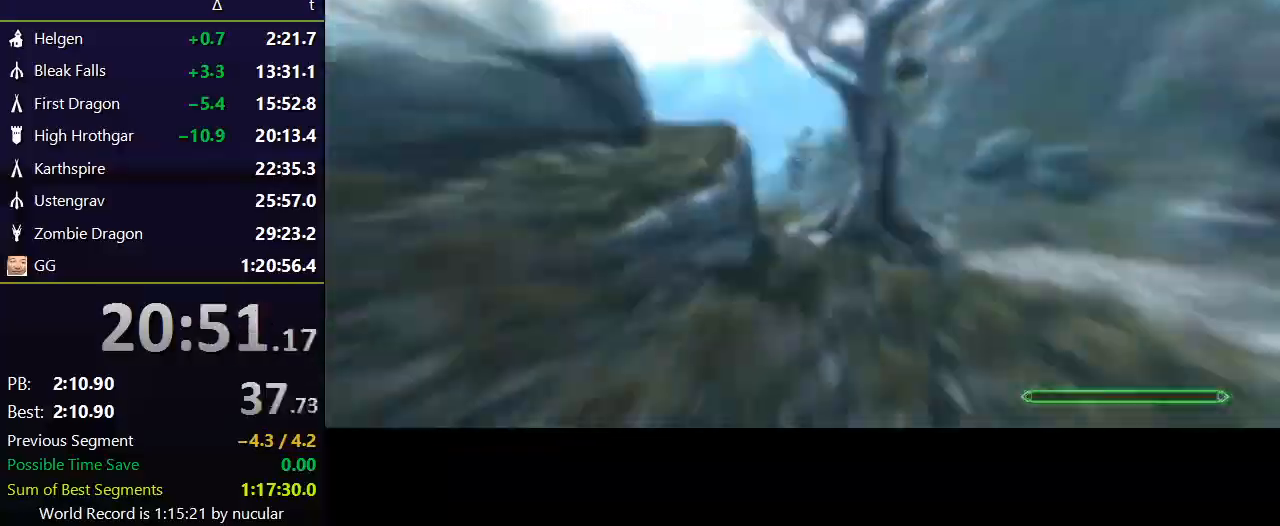
{"keys": ["w"], "mouse": [], "events": [[101, "alt", "up"]]}
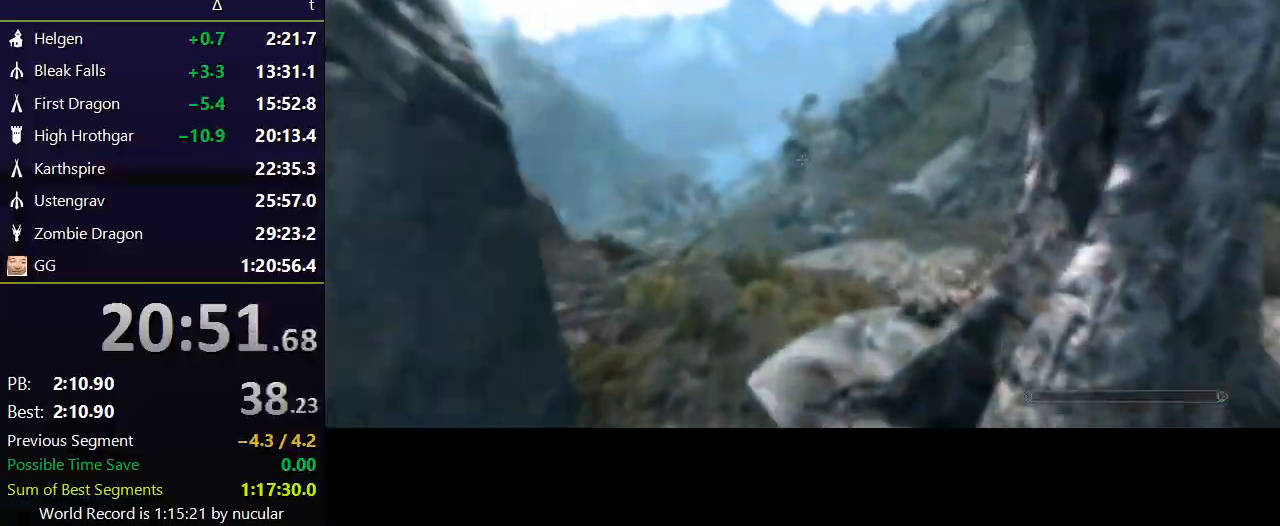
{"keys": ["e"], "mouse": [], "events": [[33, "w", "up"], [367, "e", "down"], [467, "e", "up"], [500, "e", "down"]]}
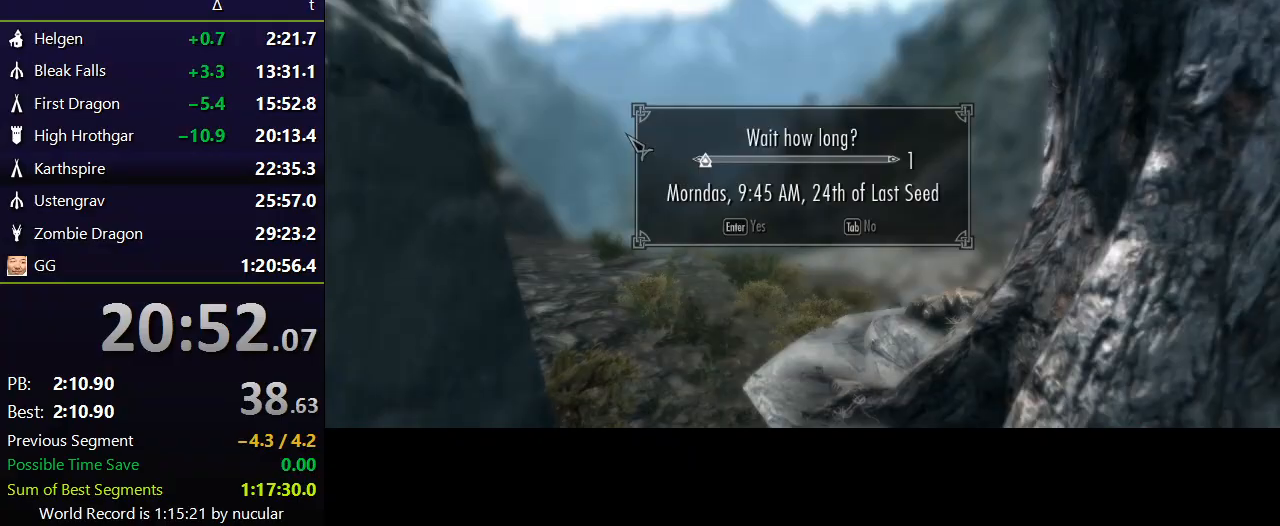
{"keys": [], "mouse": [], "events": [[101, "e", "up"]]}
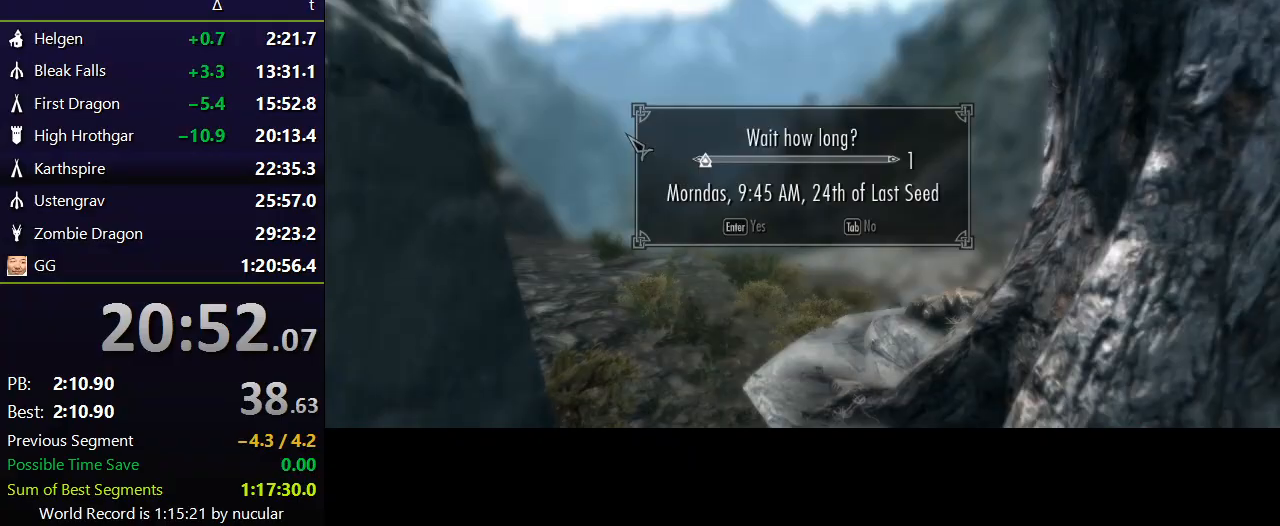
{"keys": [], "mouse": [], "events": []}
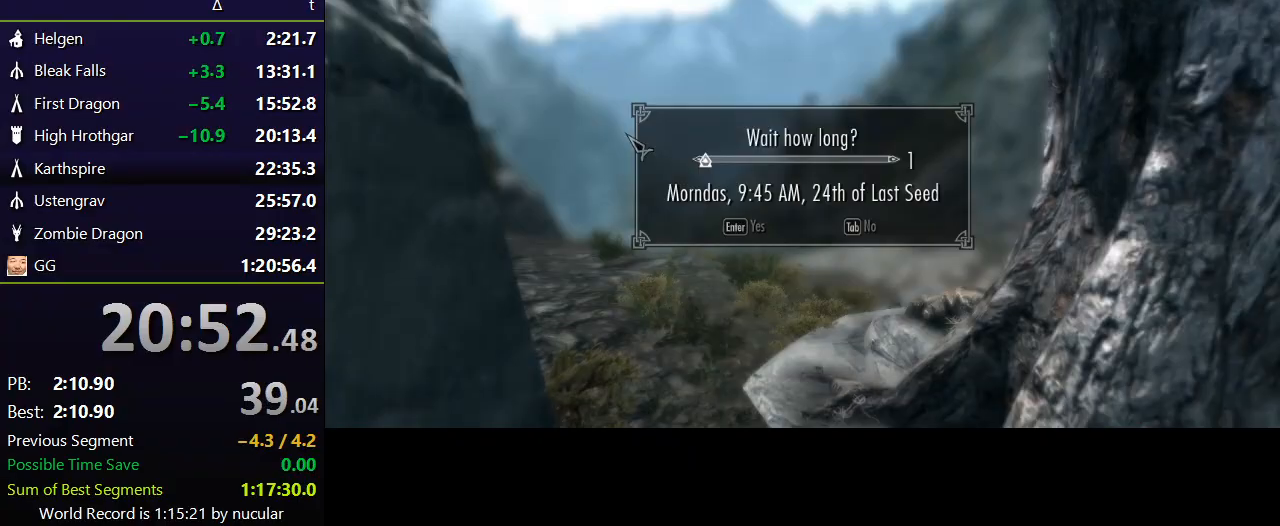
{"keys": ["w"], "mouse": [], "events": [[167, "w", "down"]]}
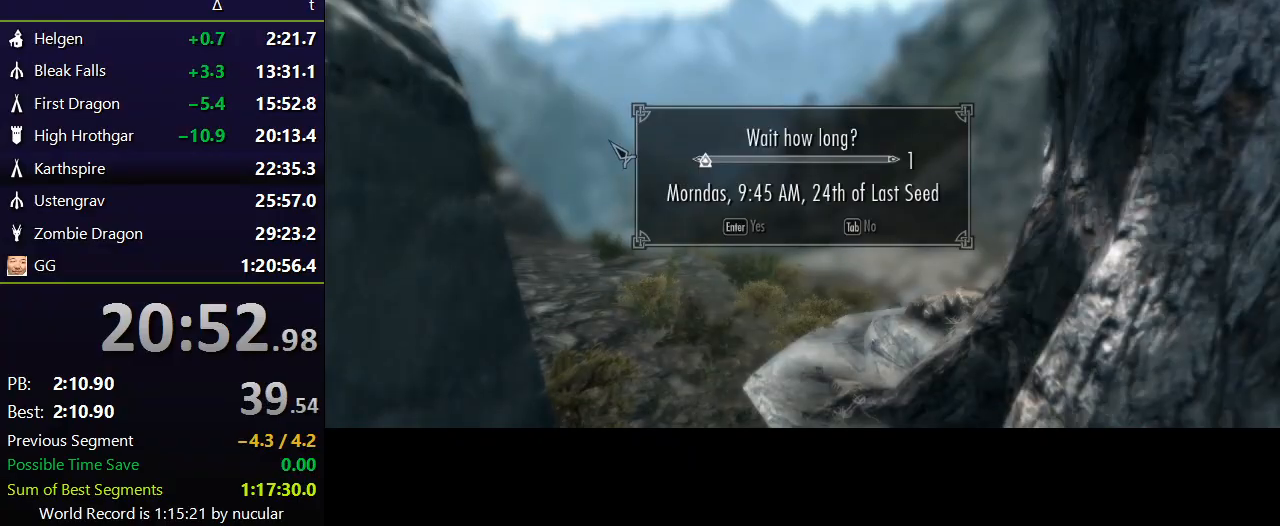
{"keys": ["shift", "w"], "mouse": [], "events": [[200, "shift", "down"]]}
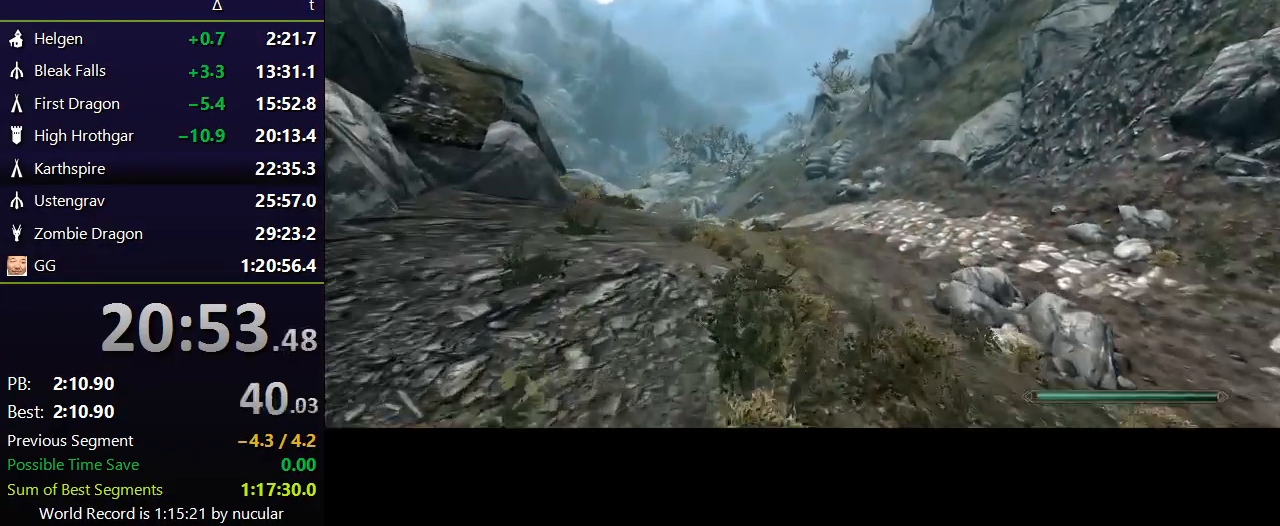
{"keys": ["shift", "w"], "mouse": [], "events": []}
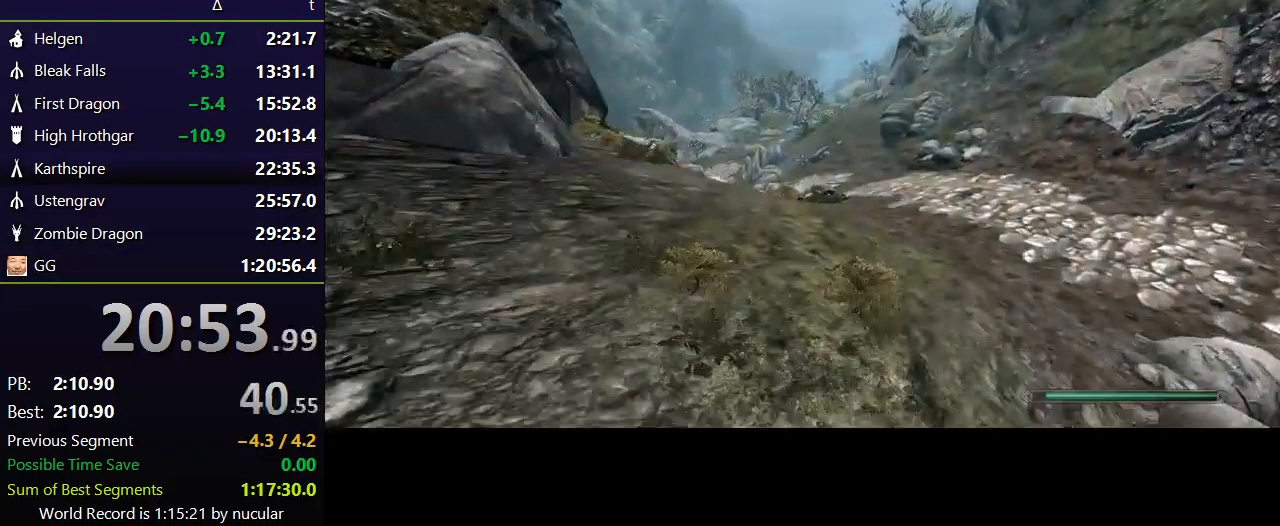
{"keys": ["shift", "w"], "mouse": [], "events": []}
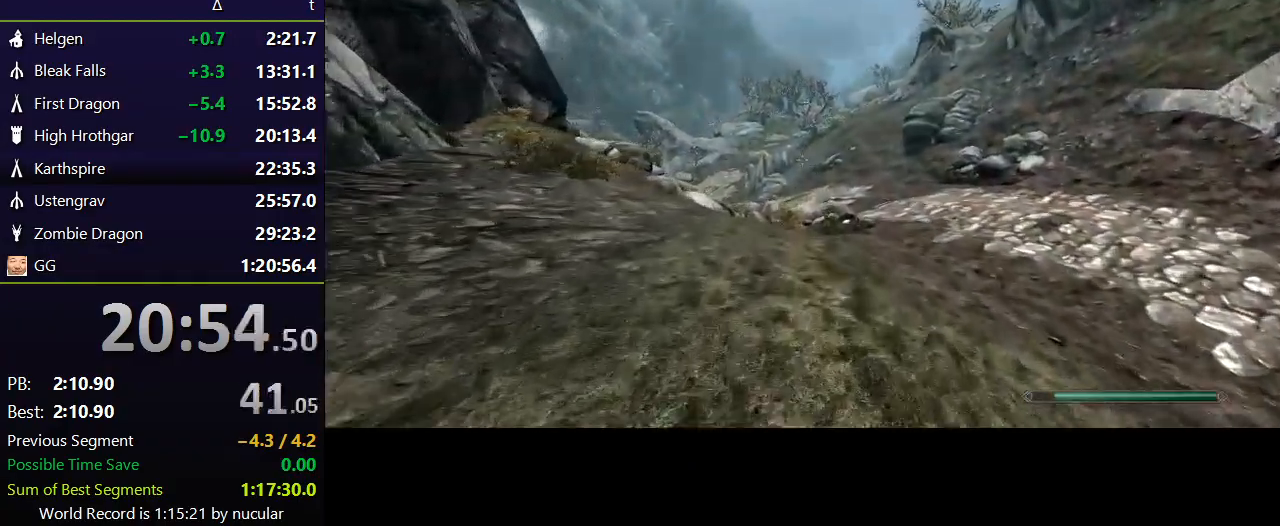
{"keys": ["shift", "w"], "mouse": [], "events": []}
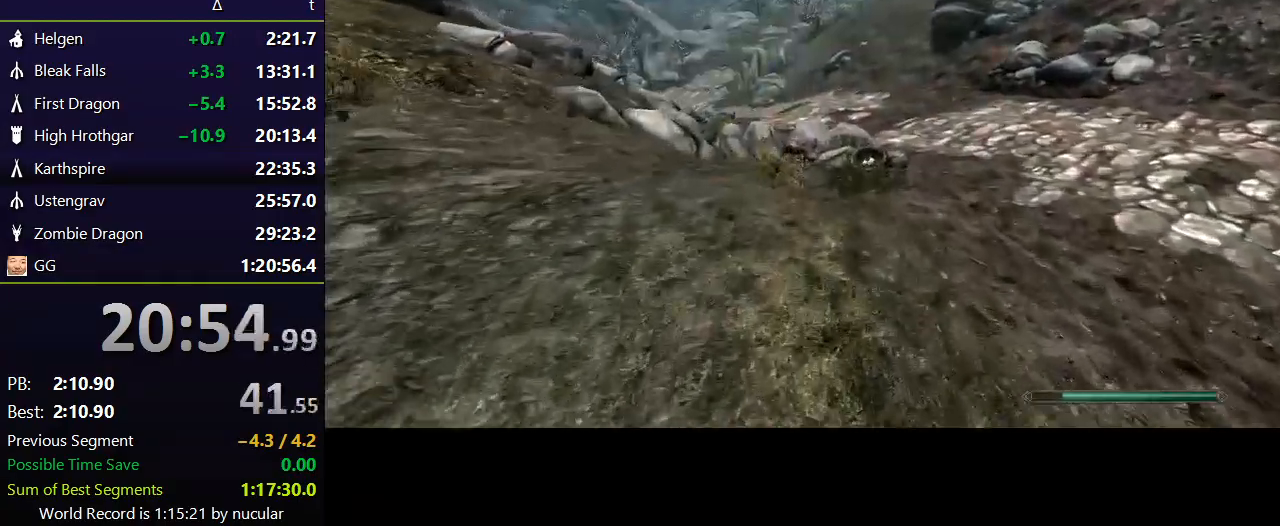
{"keys": ["shift", "w"], "mouse": [], "events": []}
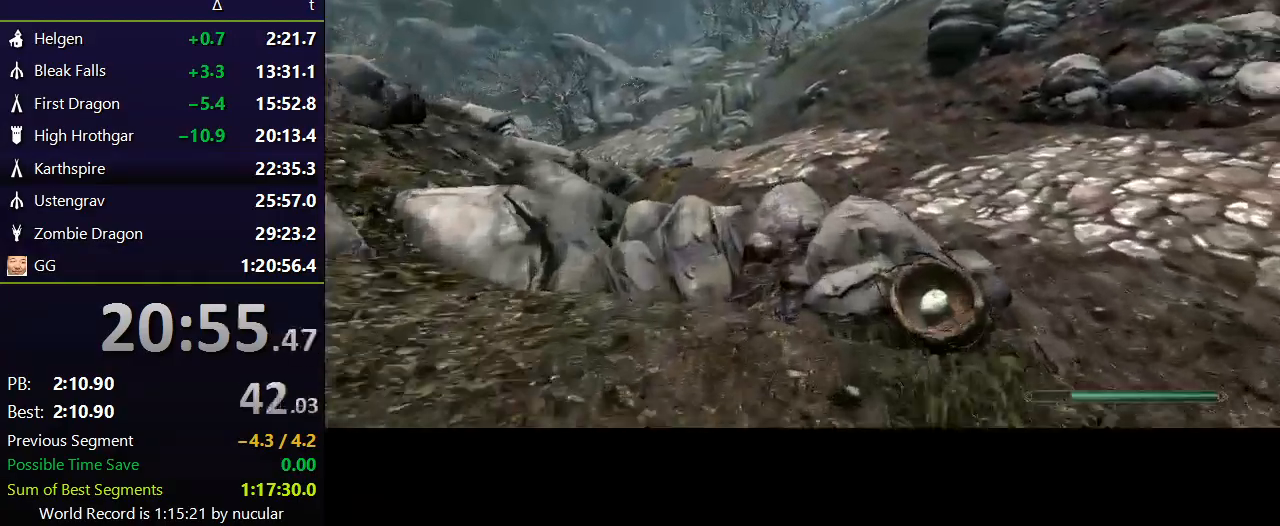
{"keys": ["shift", "w"], "mouse": [], "events": []}
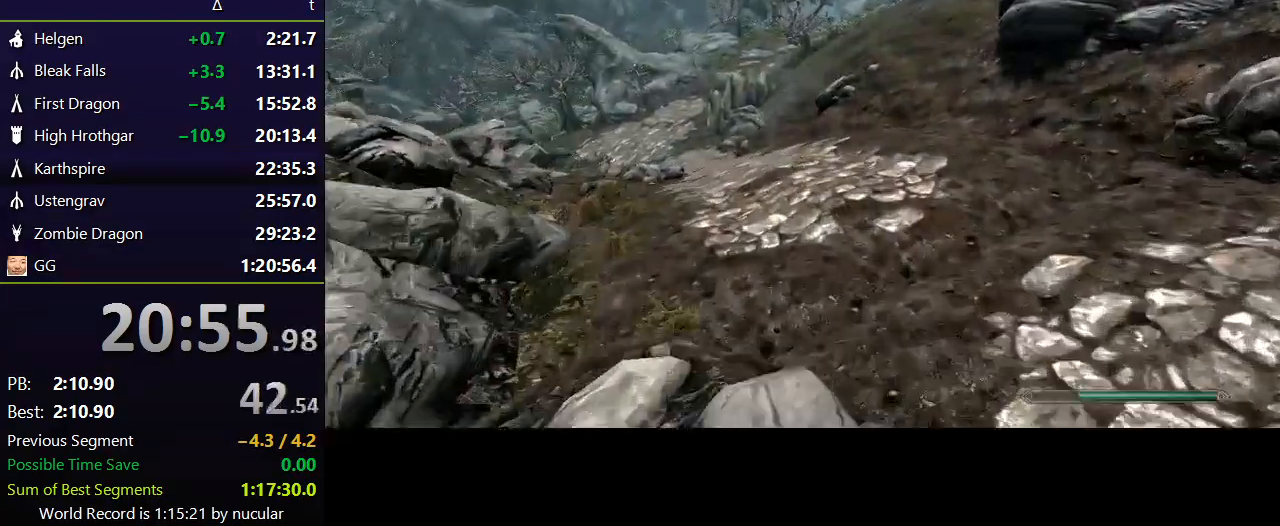
{"keys": ["shift", "w"], "mouse": [], "events": []}
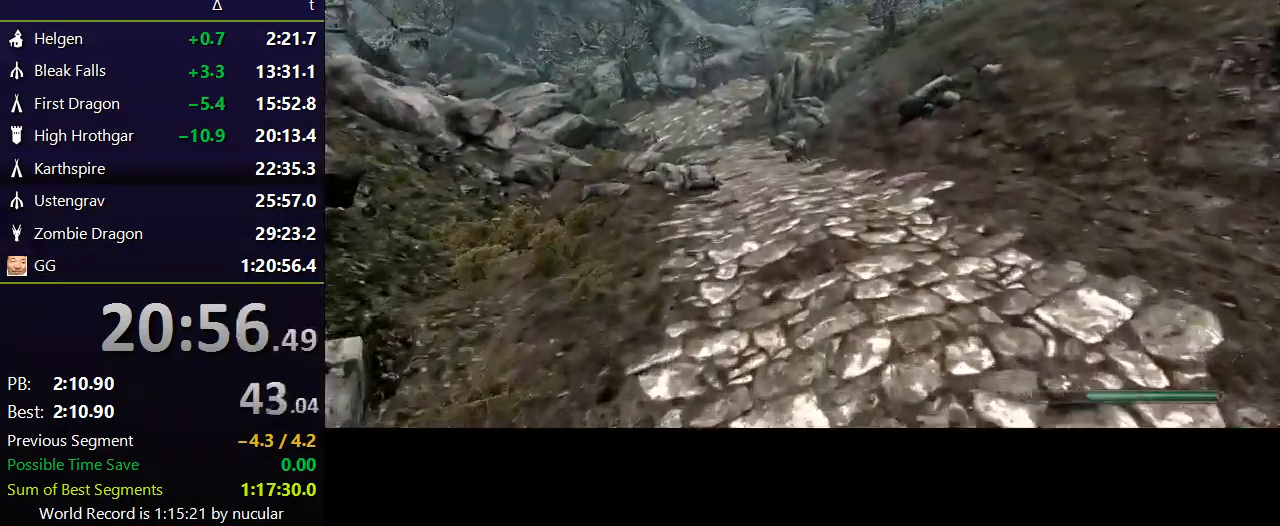
{"keys": ["shift", "w"], "mouse": [], "events": []}
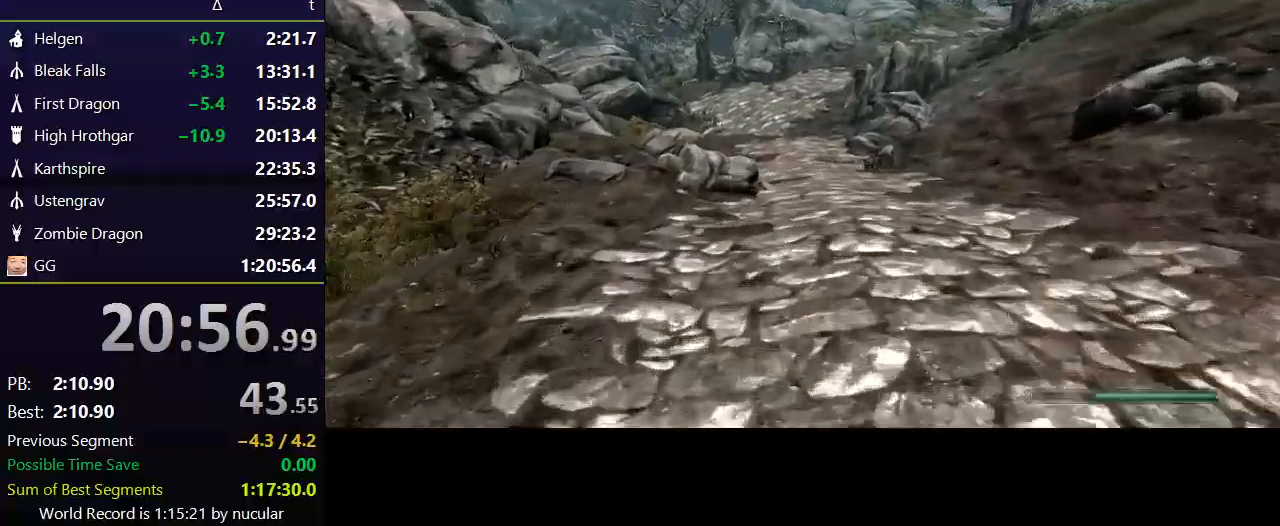
{"keys": ["shift", "w"], "mouse": [], "events": []}
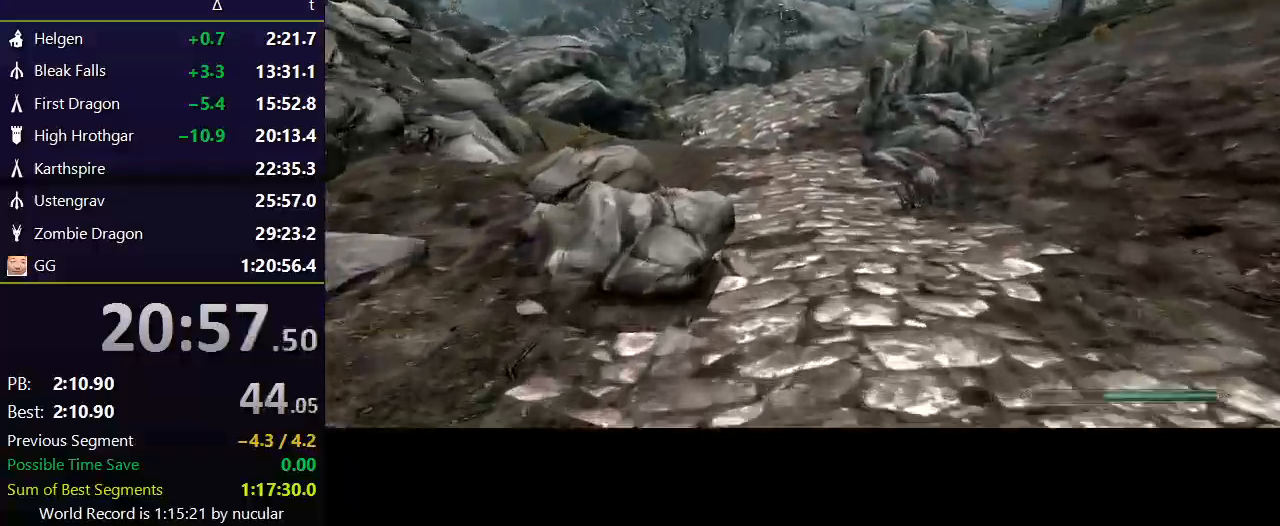
{"keys": ["shift", "w"], "mouse": [], "events": []}
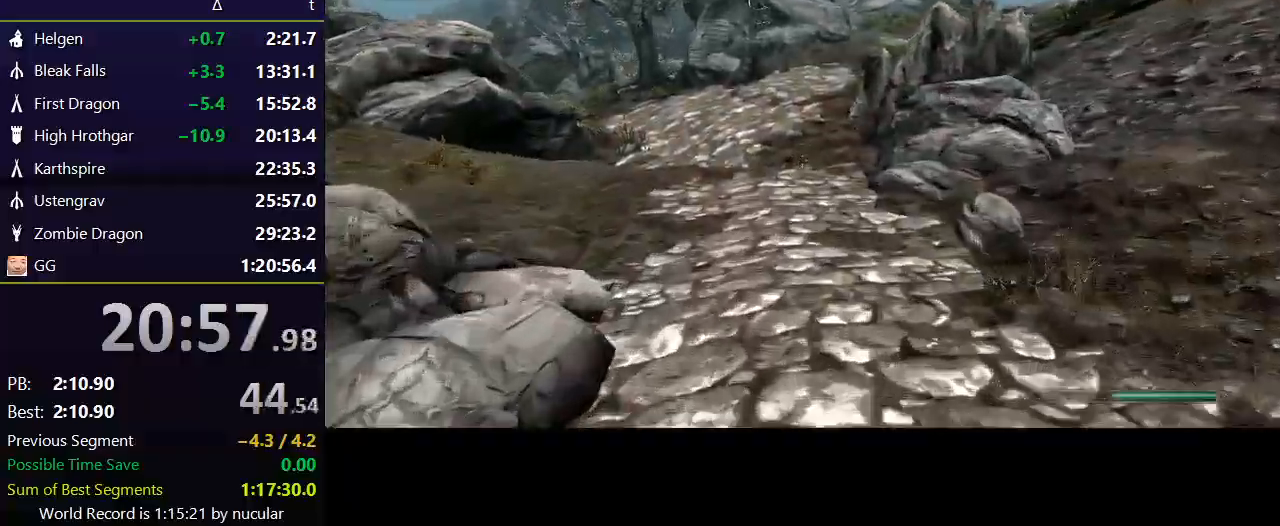
{"keys": ["shift", "w"], "mouse": [], "events": []}
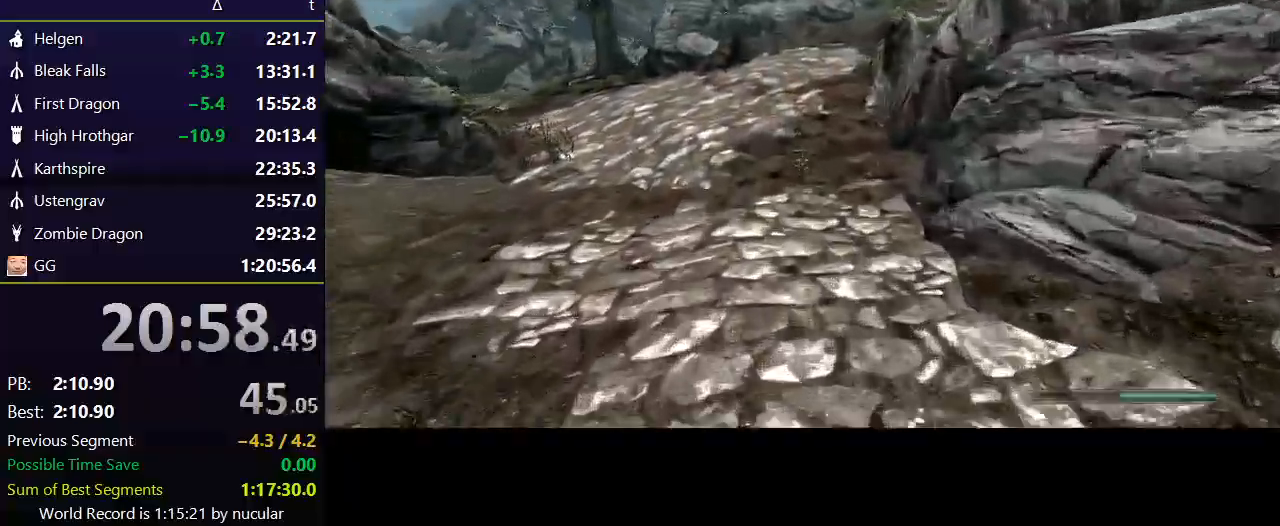
{"keys": ["shift", "w"], "mouse": [], "events": []}
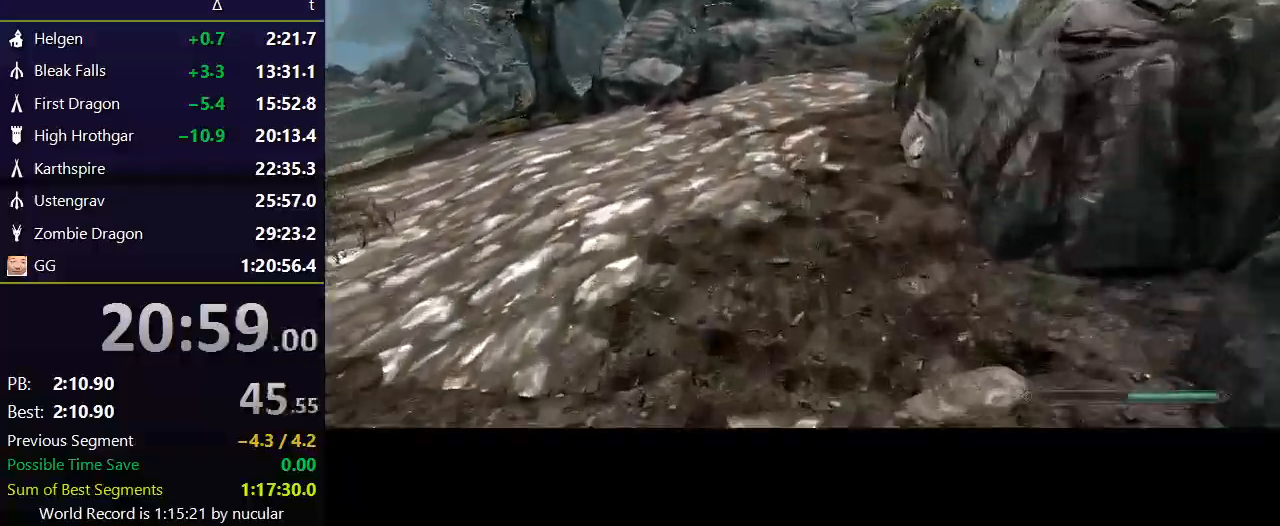
{"keys": ["shift", "w"], "mouse": [], "events": []}